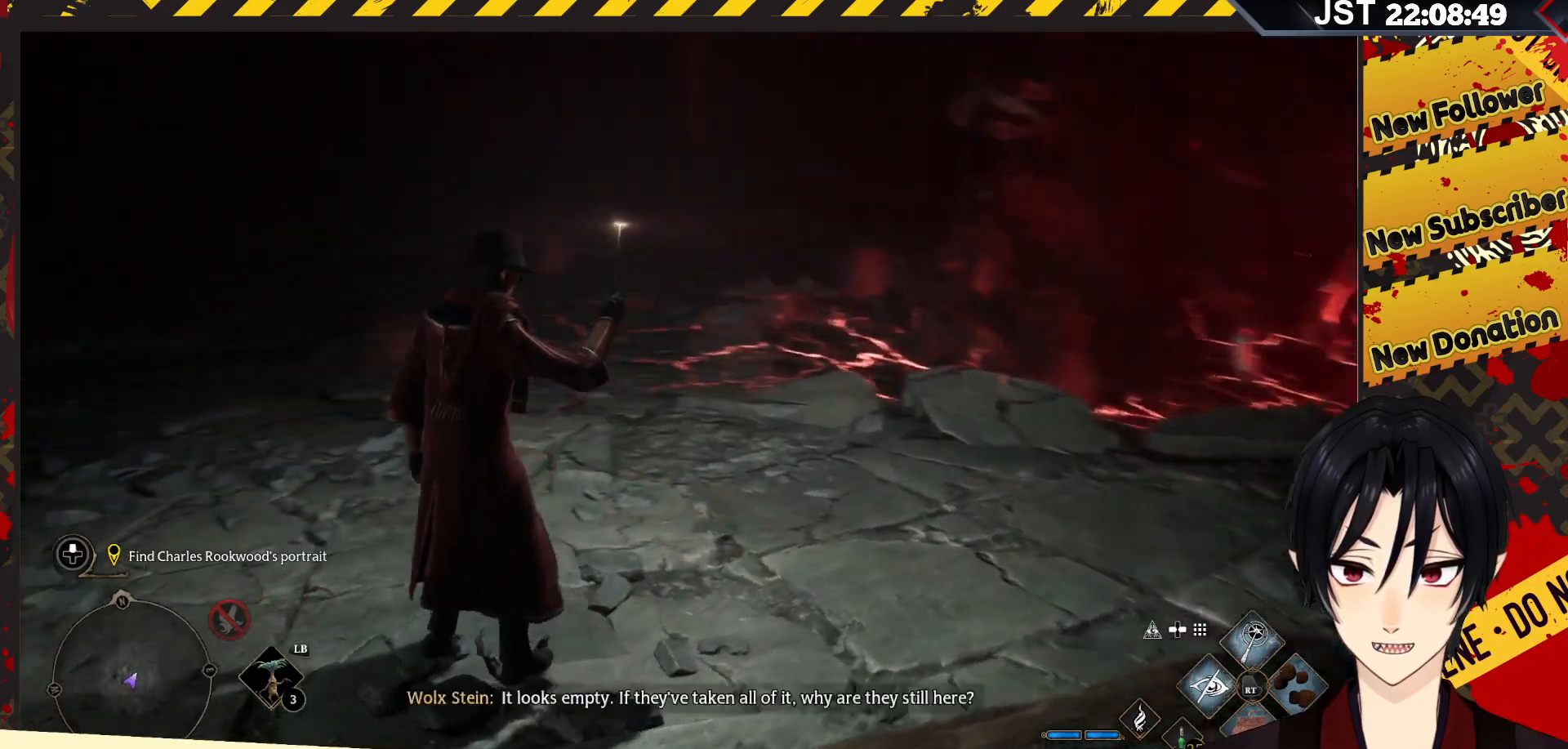
Gameplay with a controller (Xbox layout); each line is a JSON object with the inputs held at the frame after it. "events" lists button and stick changes between this image and that frame as [ms after this image, input, new state], when the widget could be followed in between.
{"buttons": [], "left_stick": "up", "right_stick": "center", "events": [[67, "right_stick", "up"], [167, "right_stick", "center"]]}
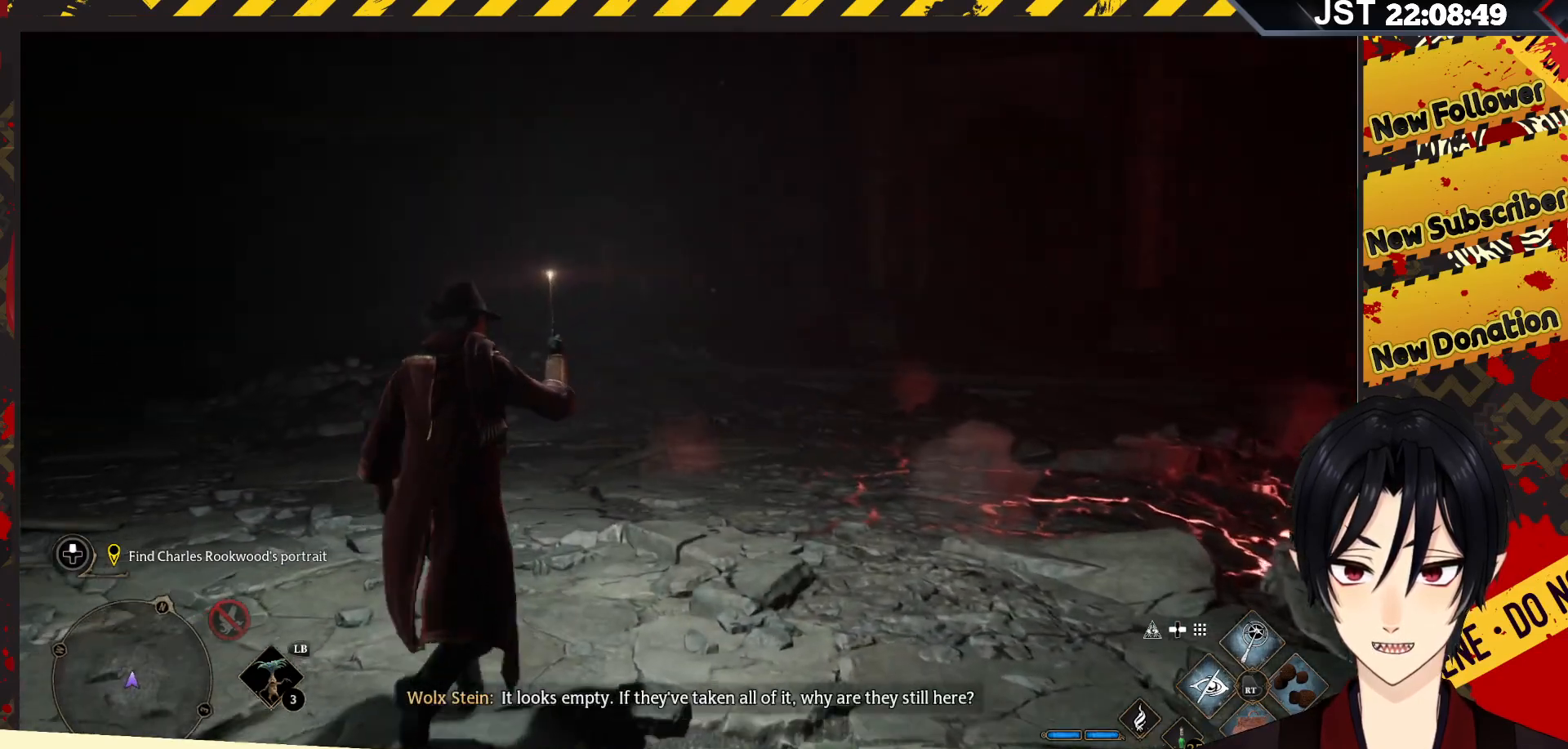
{"buttons": [], "left_stick": "up", "right_stick": "up-right", "events": [[283, "right_stick", "up-right"]]}
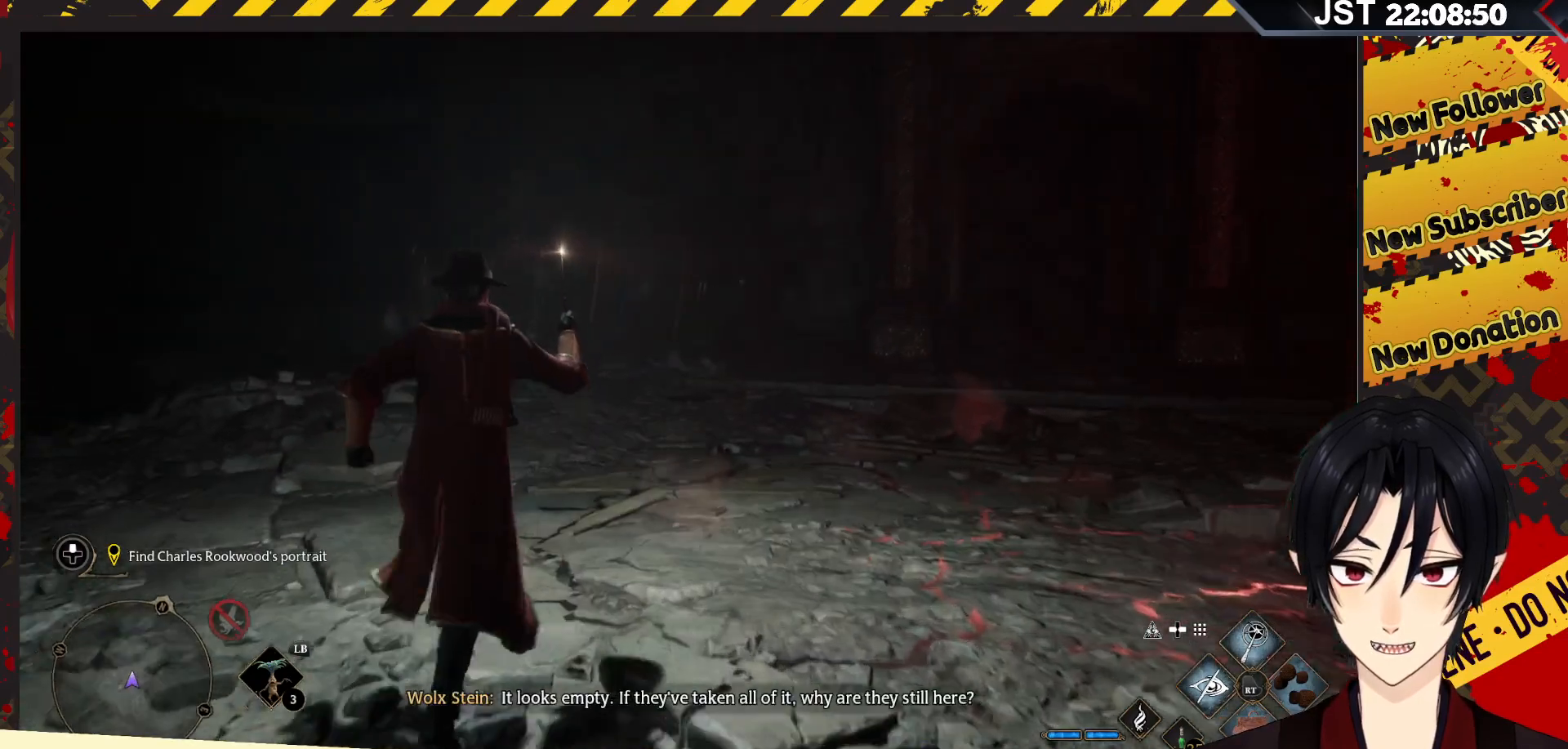
{"buttons": [], "left_stick": "up", "right_stick": "center", "events": [[483, "right_stick", "center"]]}
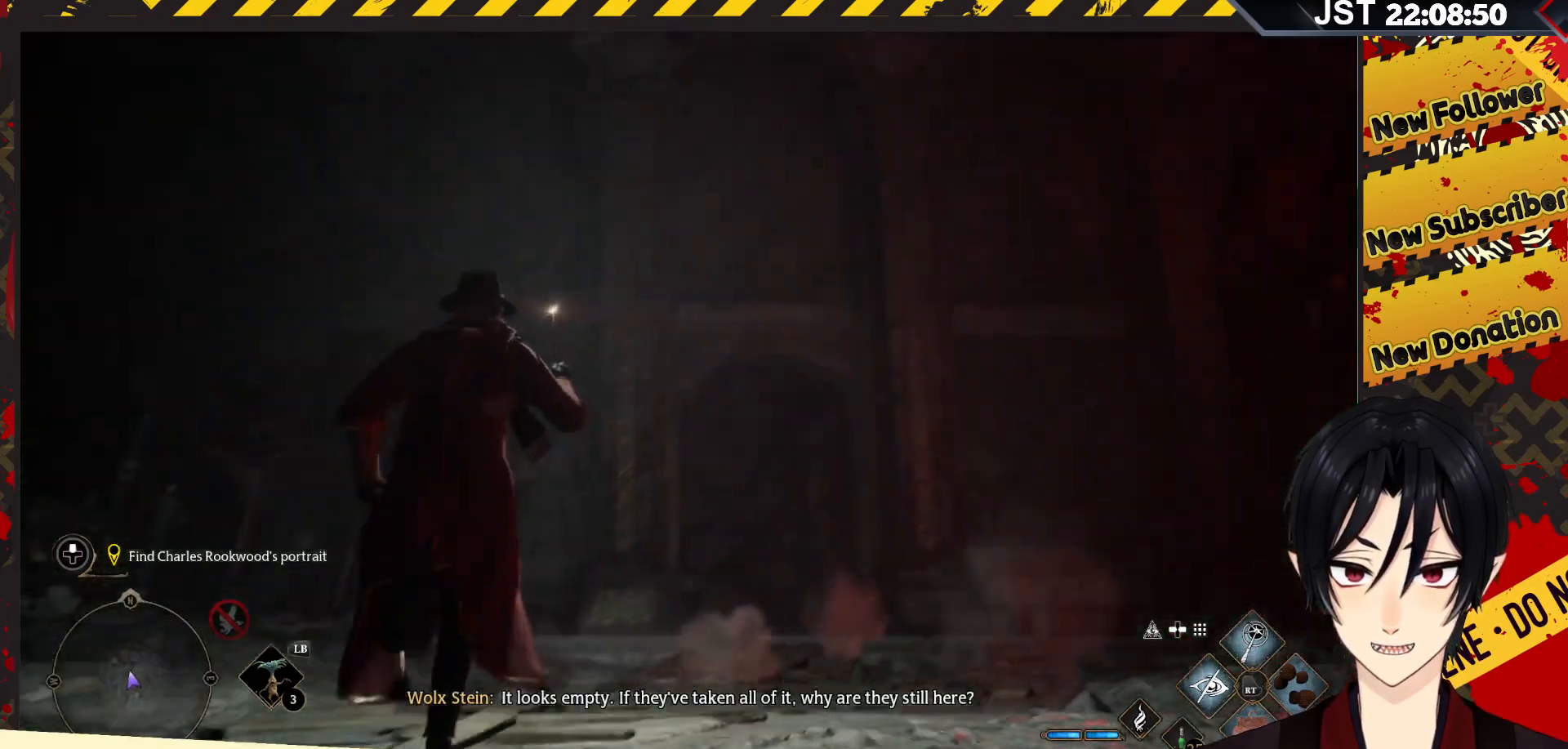
{"buttons": [], "left_stick": "up", "right_stick": "down-right", "events": [[500, "right_stick", "down-right"]]}
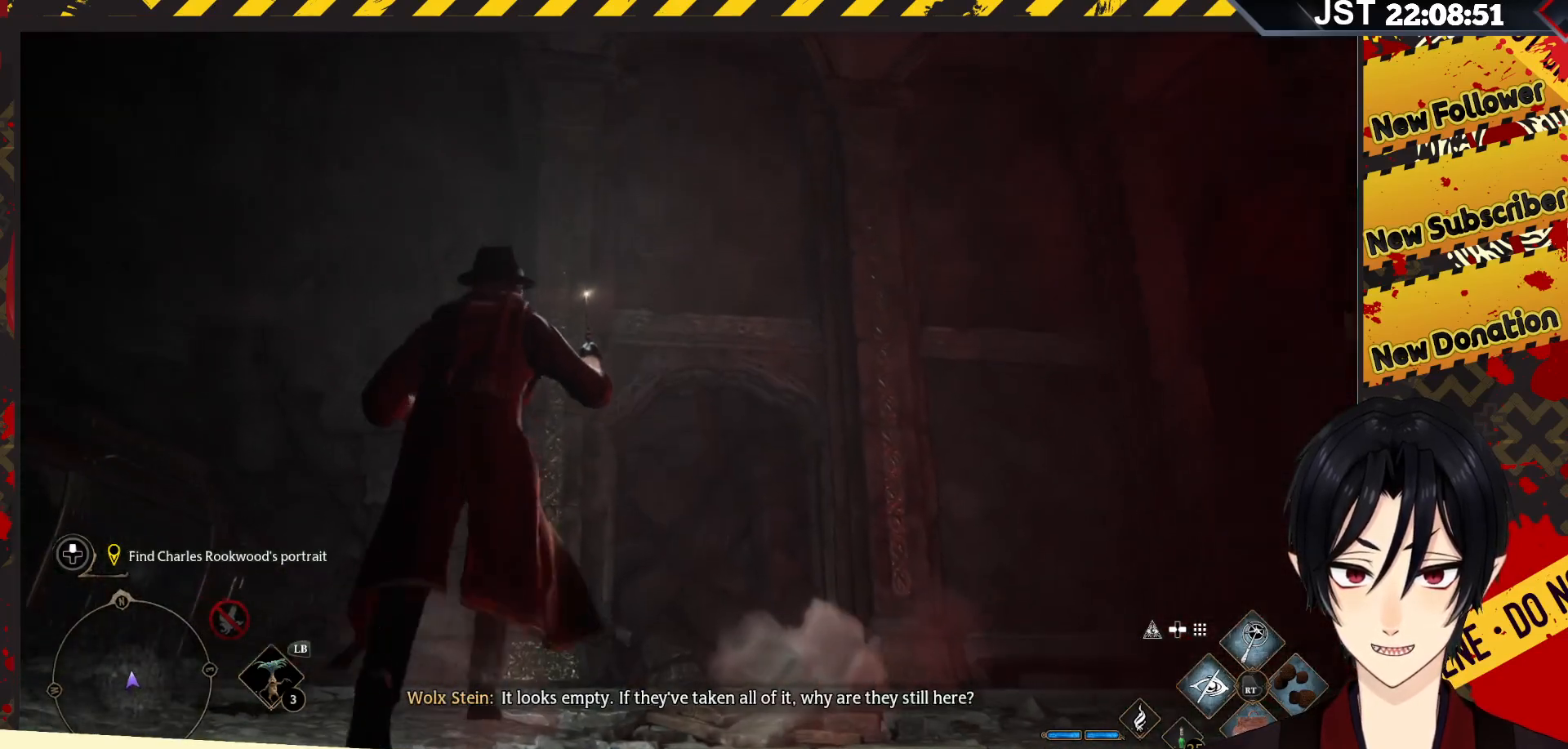
{"buttons": [], "left_stick": "up", "right_stick": "down-right", "events": []}
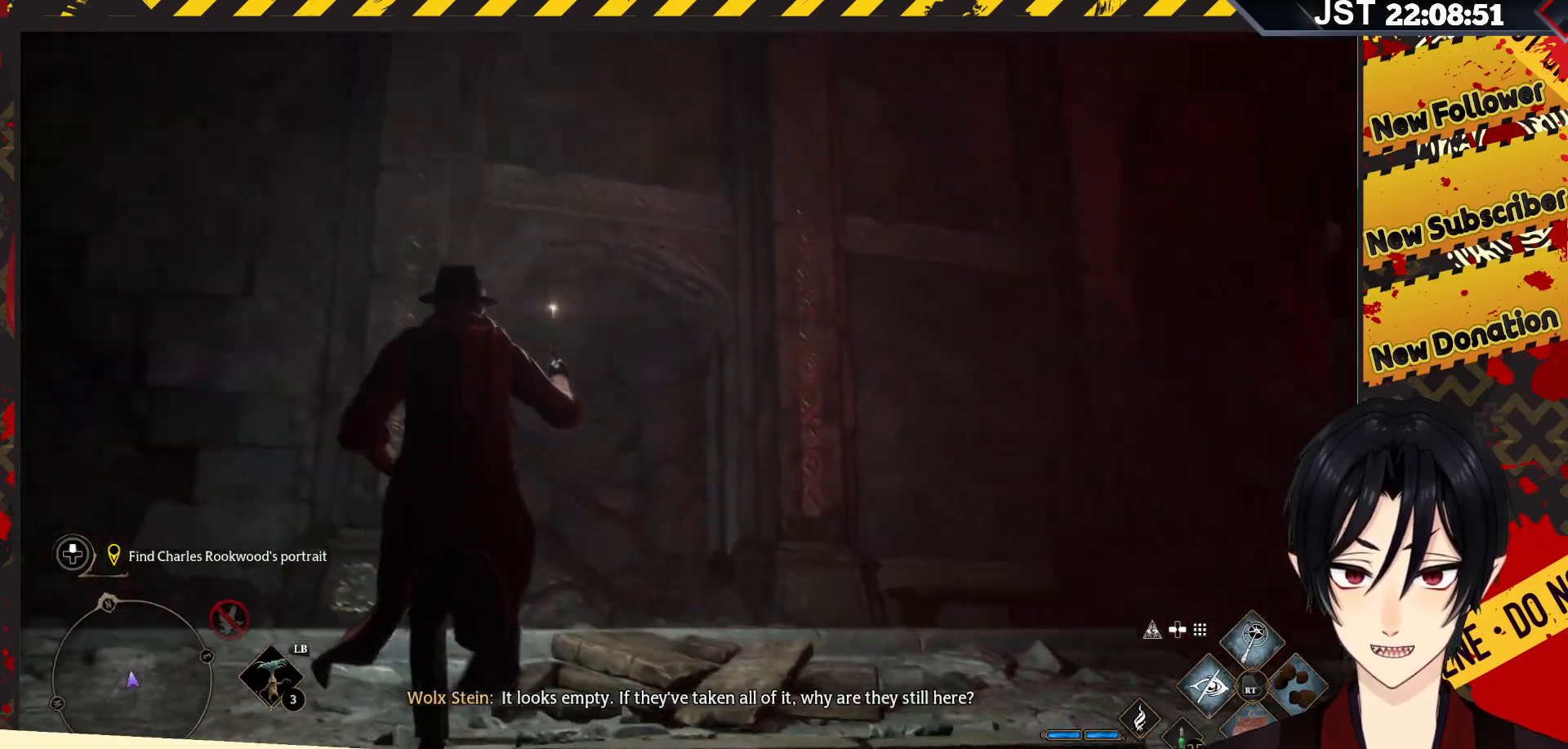
{"buttons": [], "left_stick": "up", "right_stick": "center", "events": [[450, "right_stick", "center"]]}
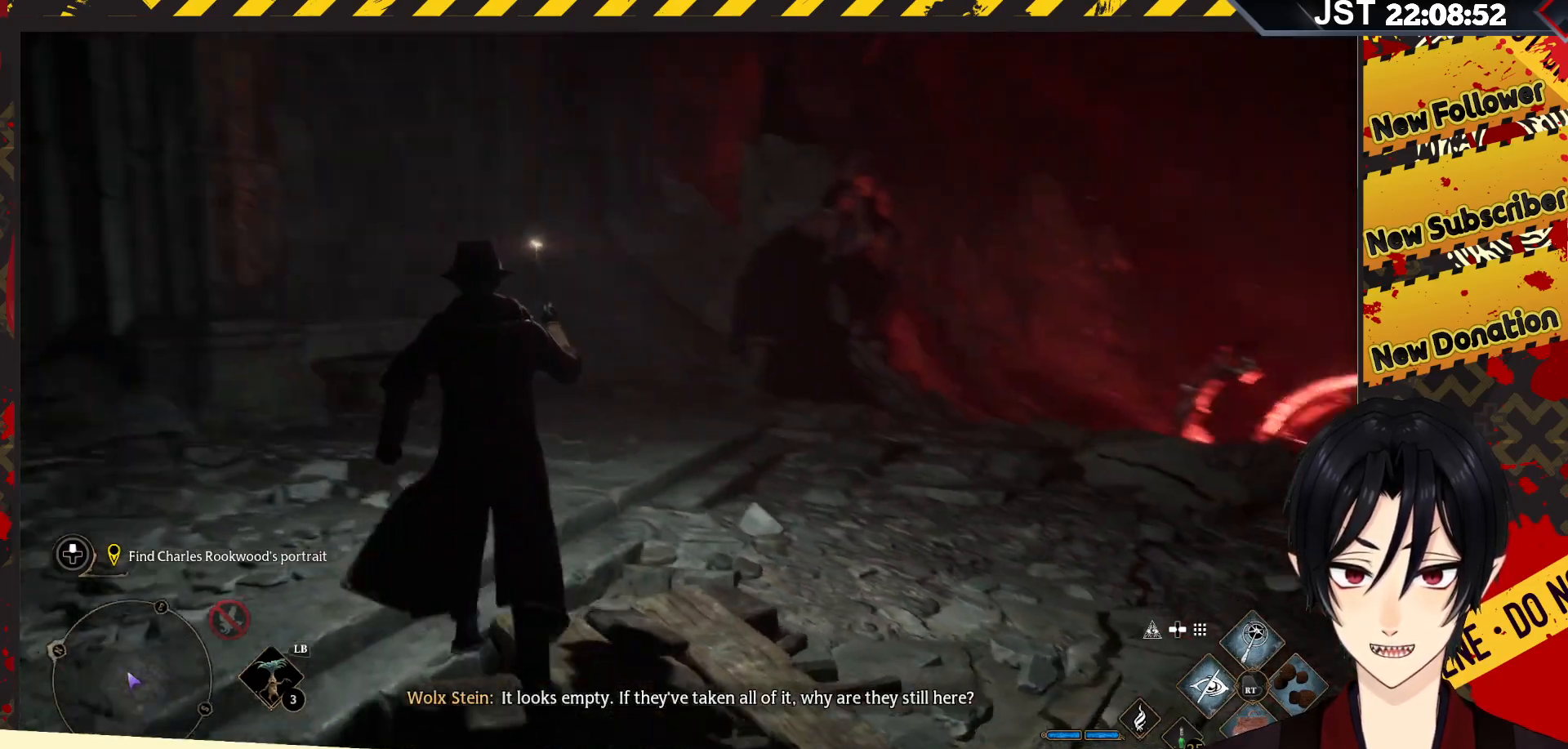
{"buttons": [], "left_stick": "up", "right_stick": "center", "events": []}
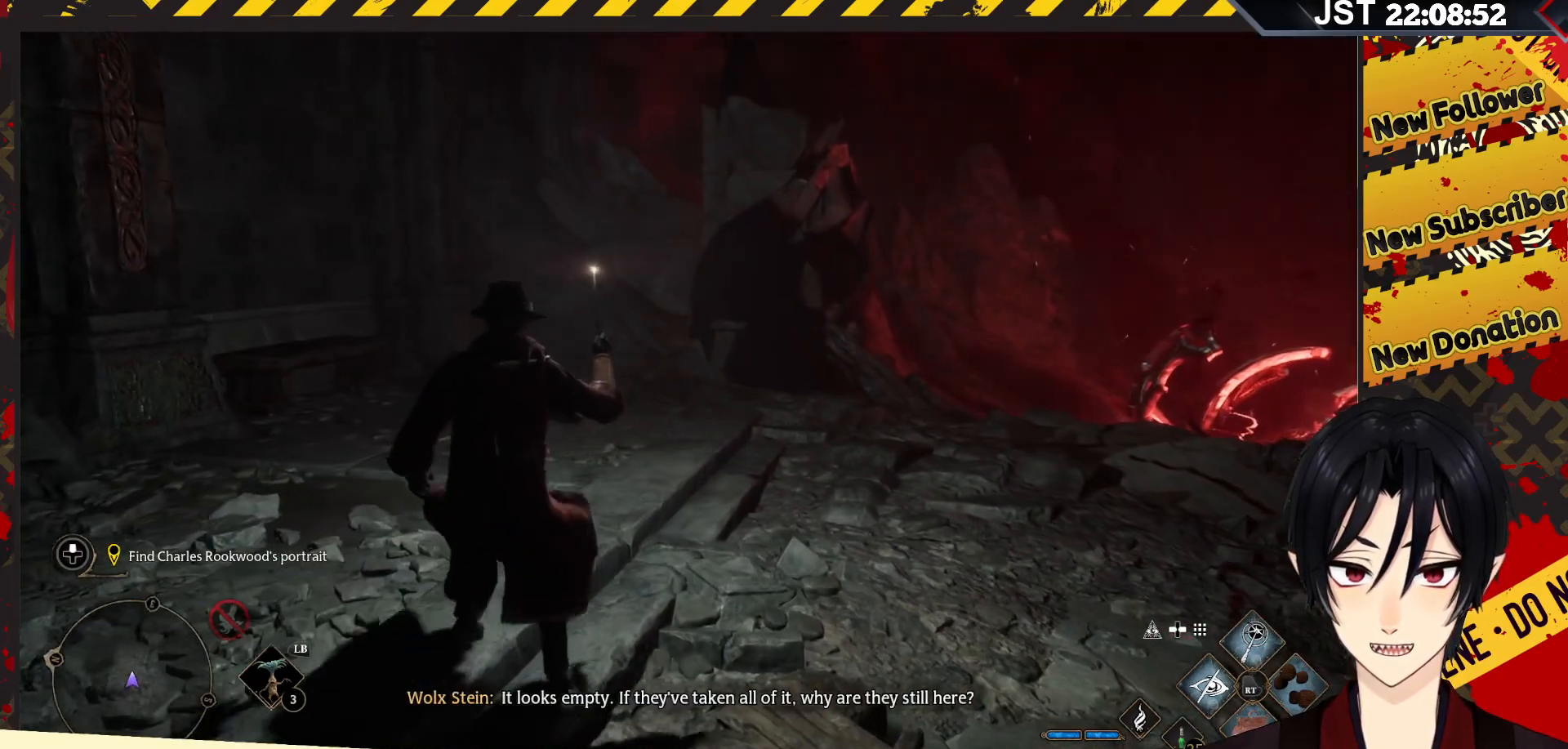
{"buttons": [], "left_stick": "up", "right_stick": "right", "events": [[317, "right_stick", "right"]]}
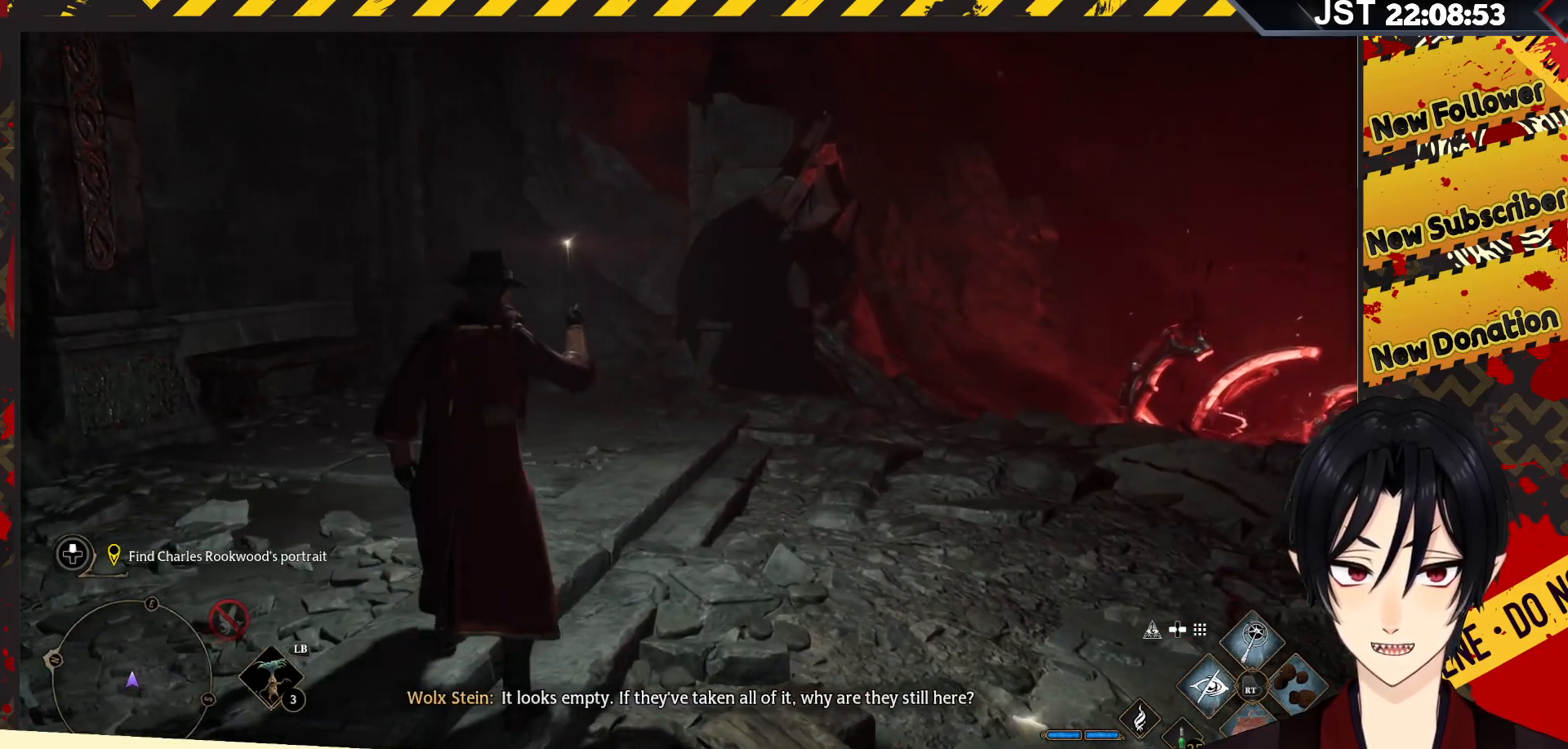
{"buttons": [], "left_stick": "up-right", "right_stick": "right", "events": [[67, "left_stick", "up-right"]]}
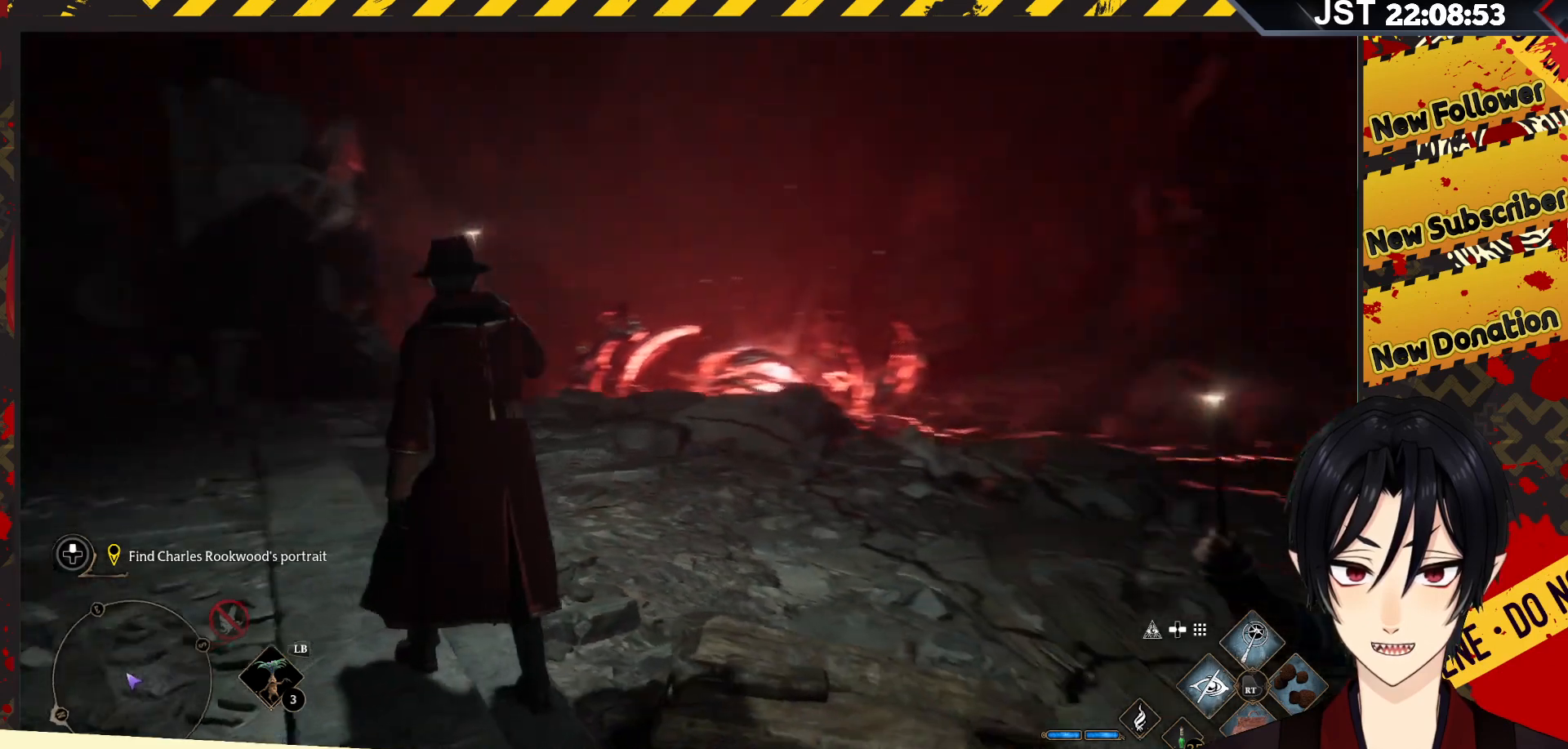
{"buttons": [], "left_stick": "up-right", "right_stick": "center", "events": [[33, "right_stick", "center"]]}
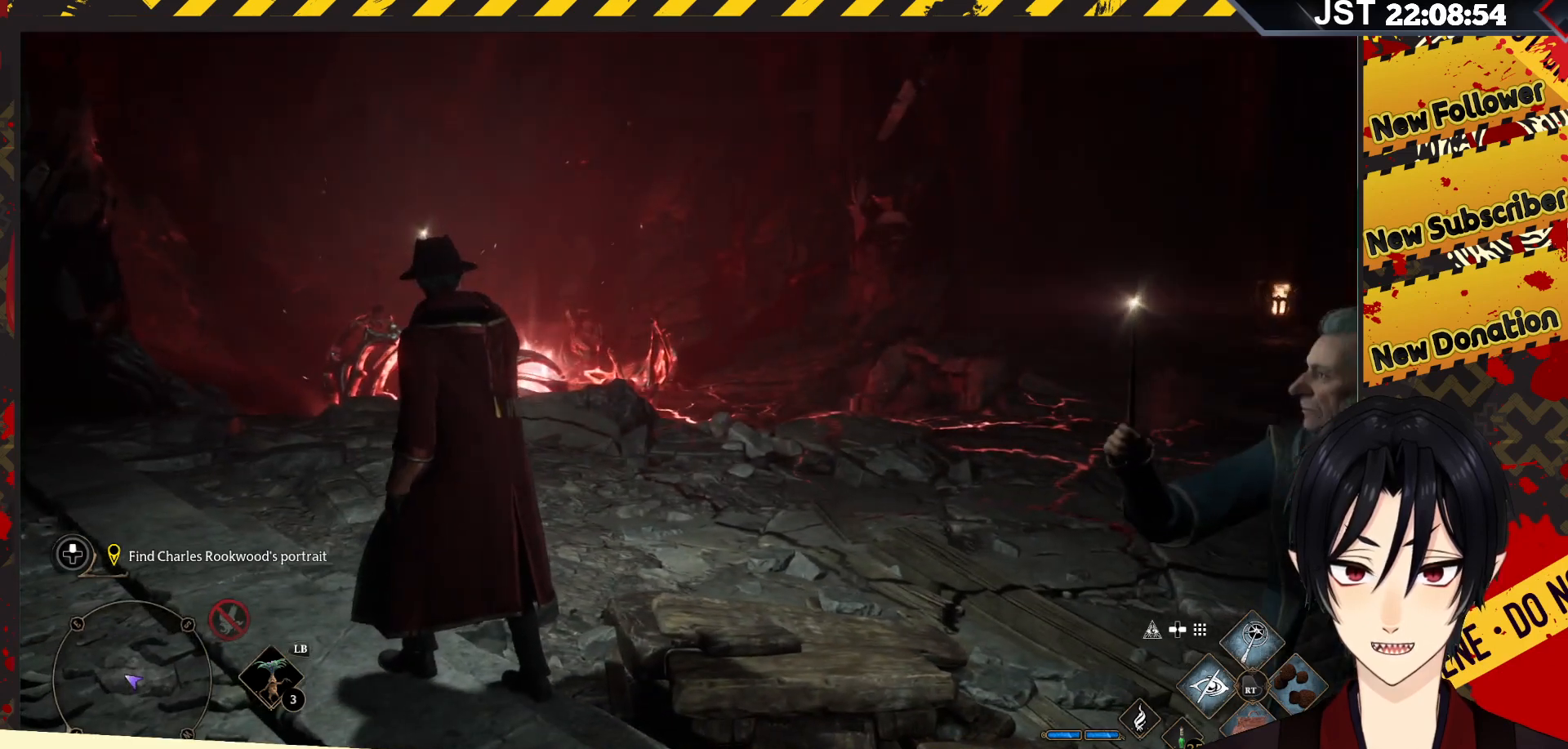
{"buttons": [], "left_stick": "up", "right_stick": "center", "events": [[217, "left_stick", "up"]]}
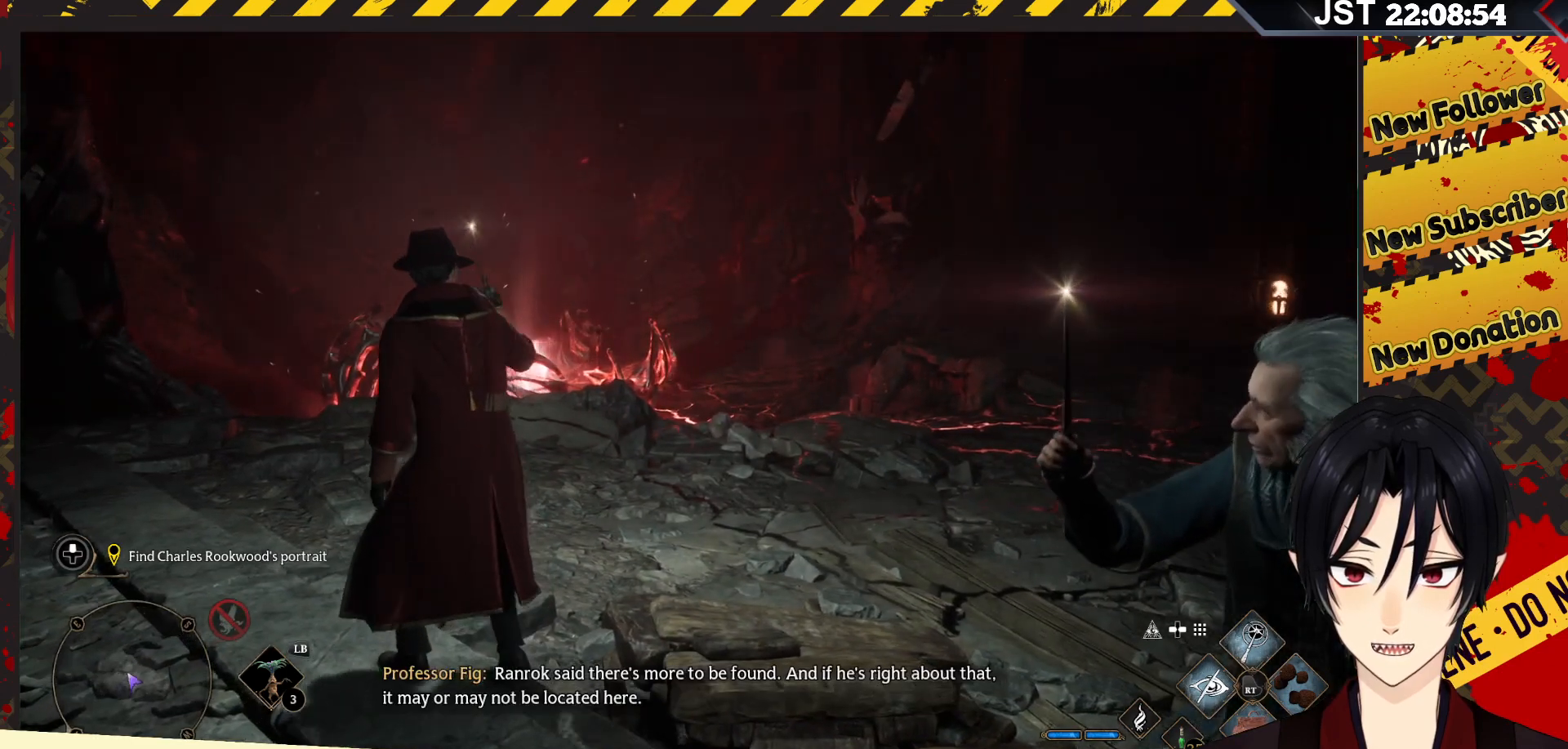
{"buttons": [], "left_stick": "up", "right_stick": "center", "events": []}
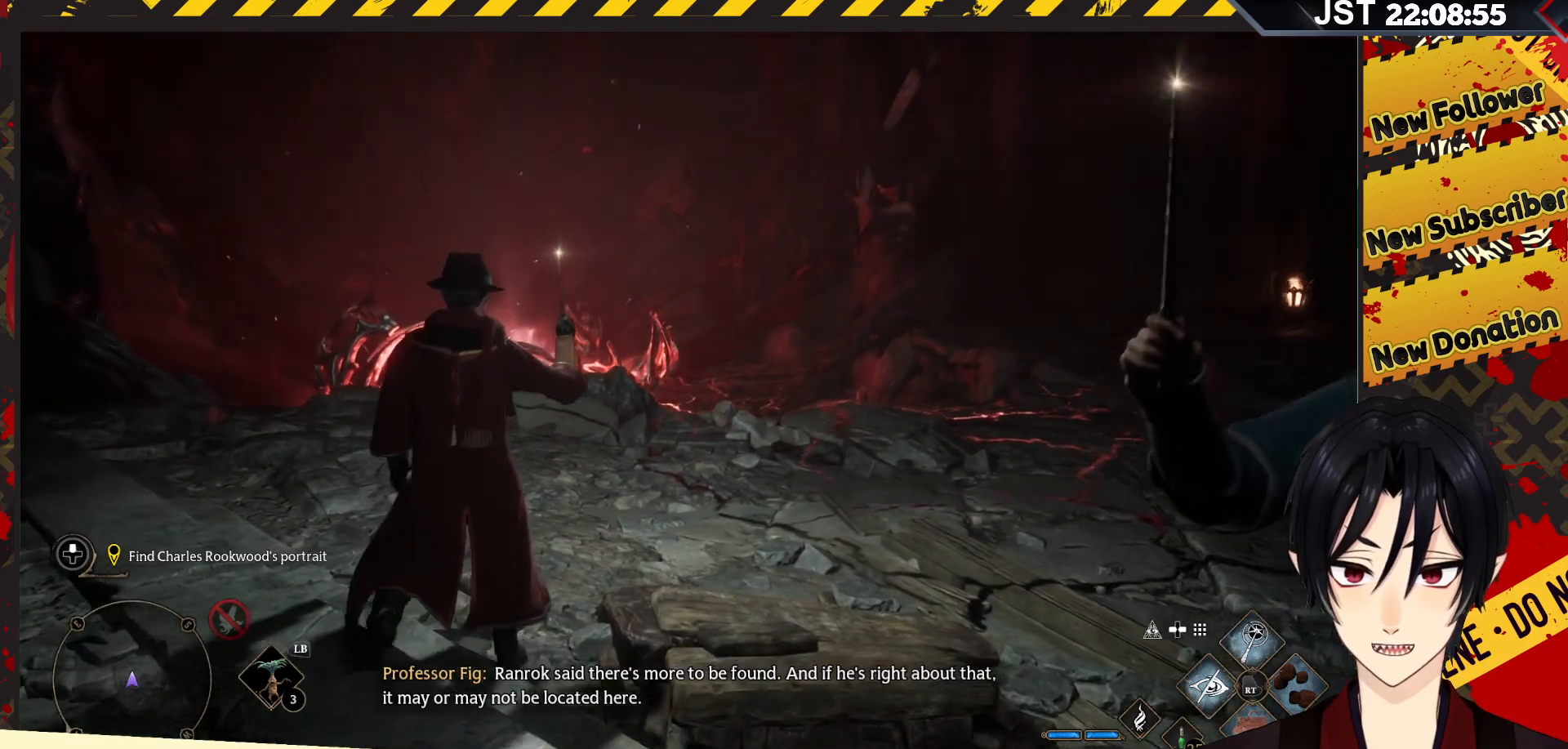
{"buttons": [], "left_stick": "up", "right_stick": "down-left", "events": [[333, "right_stick", "down-left"]]}
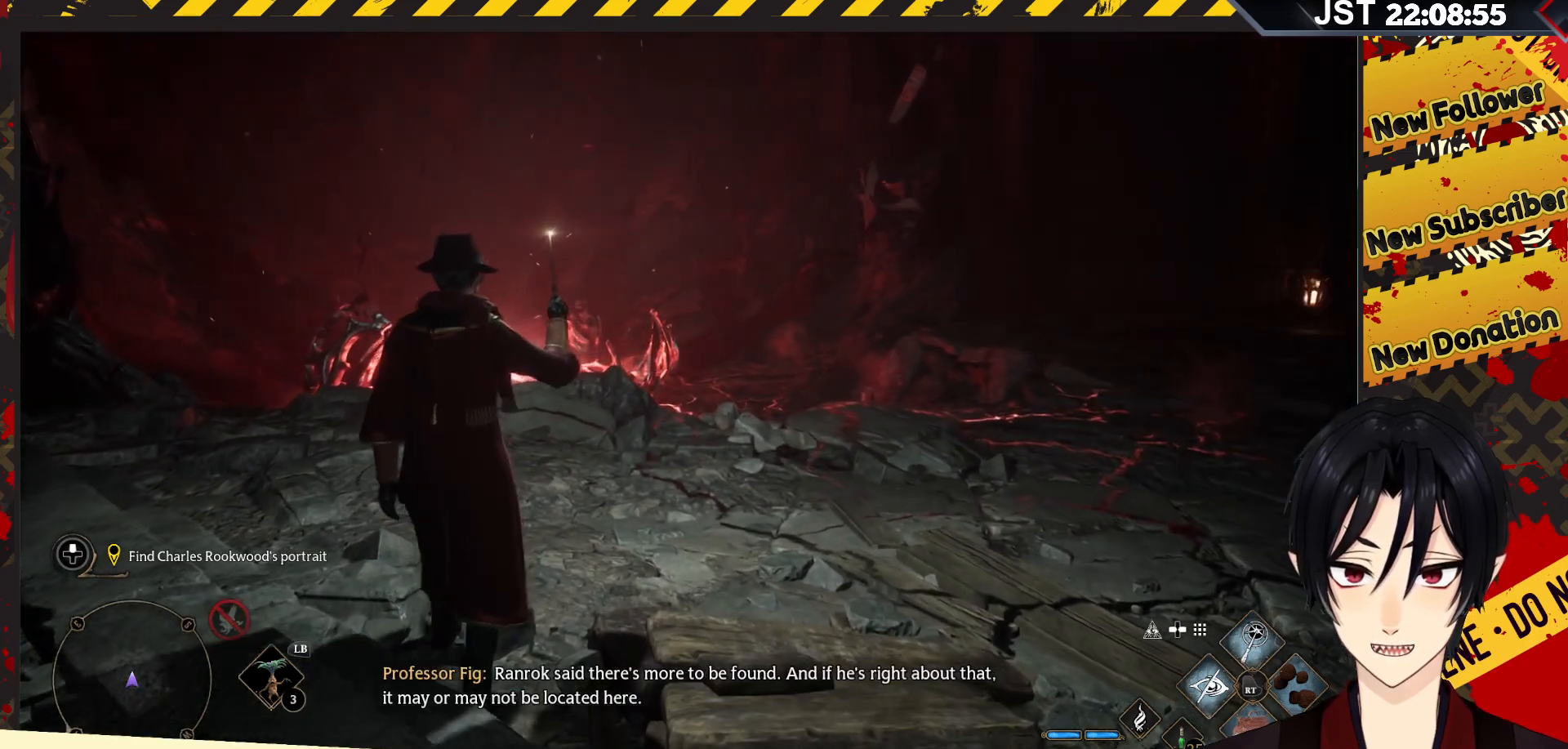
{"buttons": [], "left_stick": "center", "right_stick": "down-left", "events": [[300, "left_stick", "center"]]}
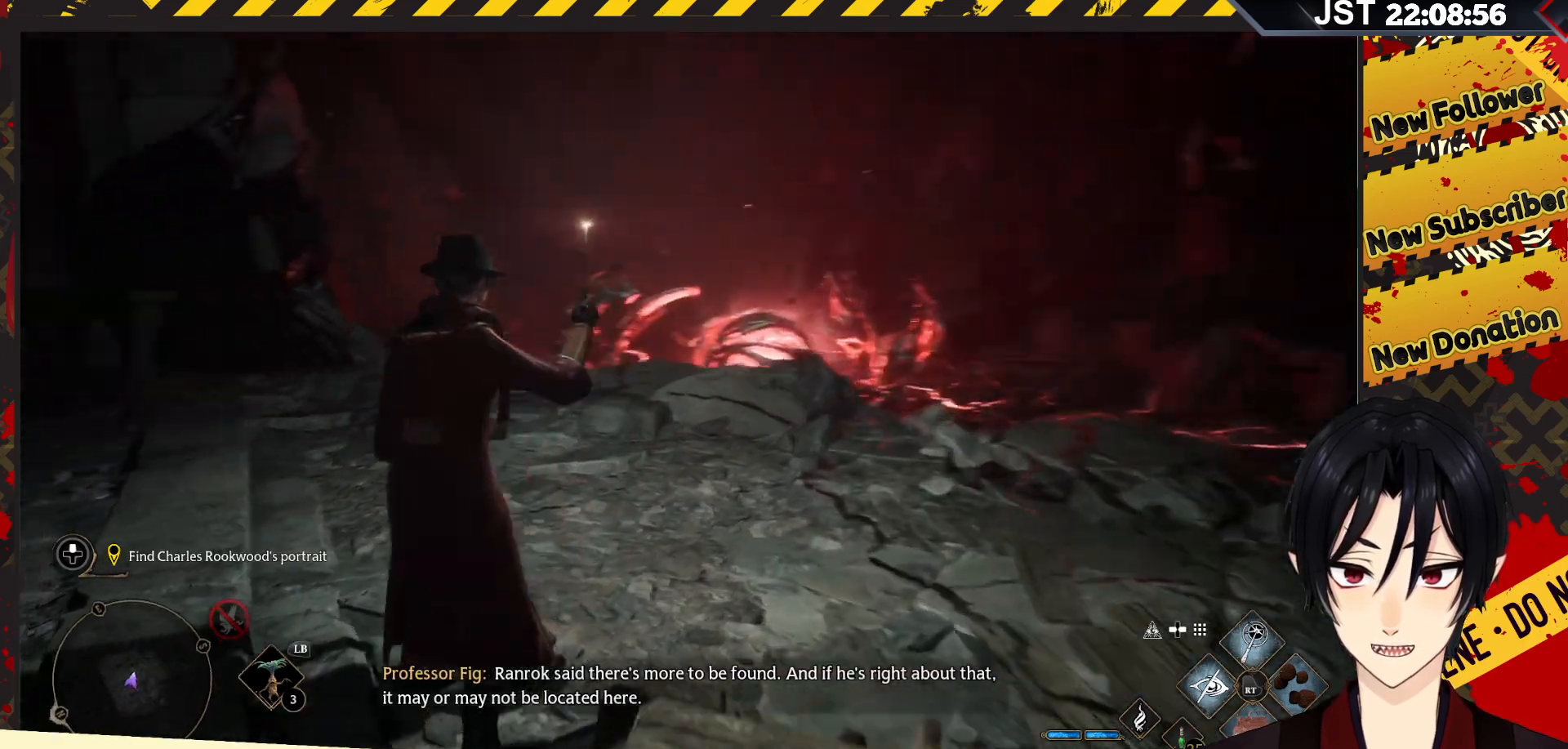
{"buttons": [], "left_stick": "center", "right_stick": "center", "events": [[300, "right_stick", "left"], [467, "right_stick", "center"]]}
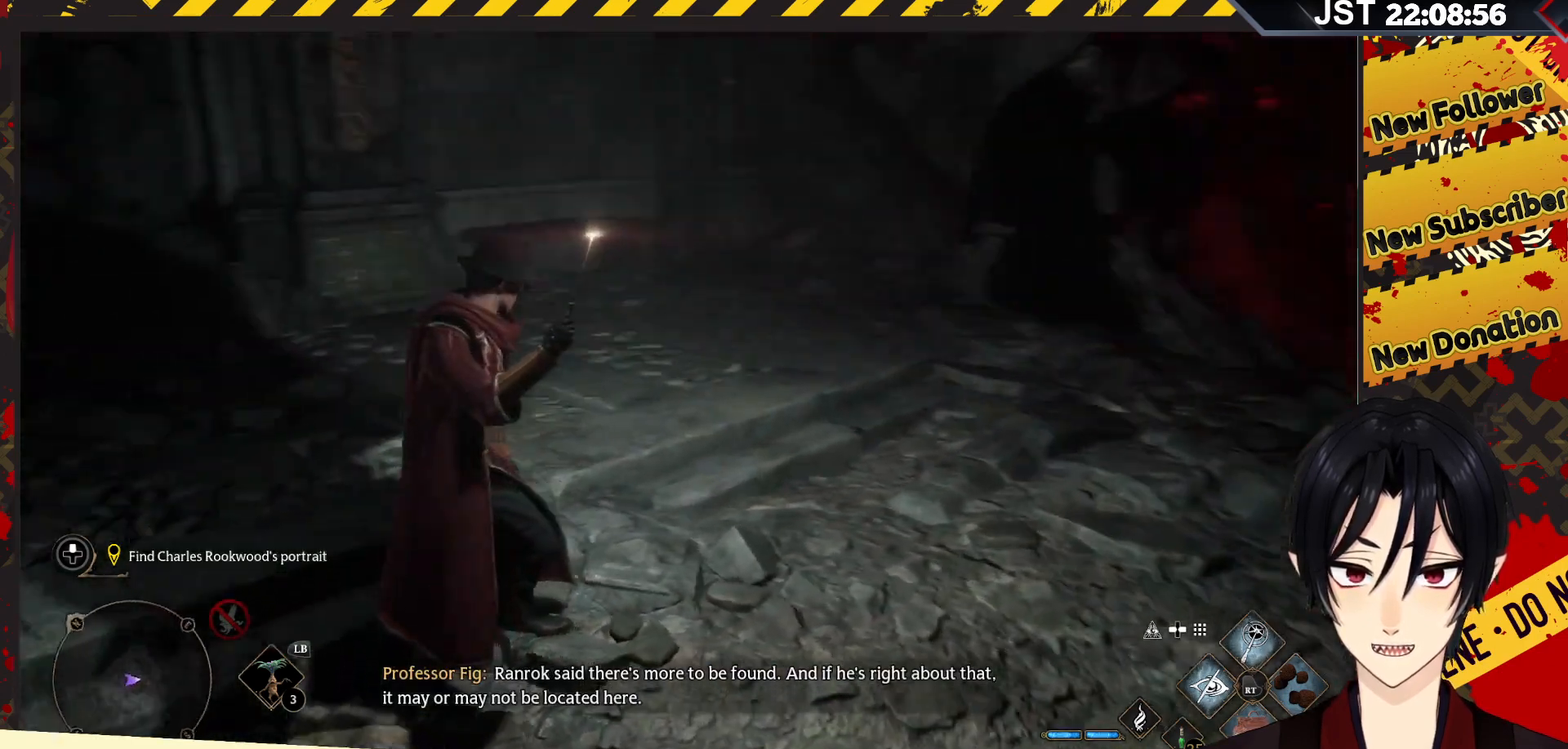
{"buttons": [], "left_stick": "center", "right_stick": "center", "events": []}
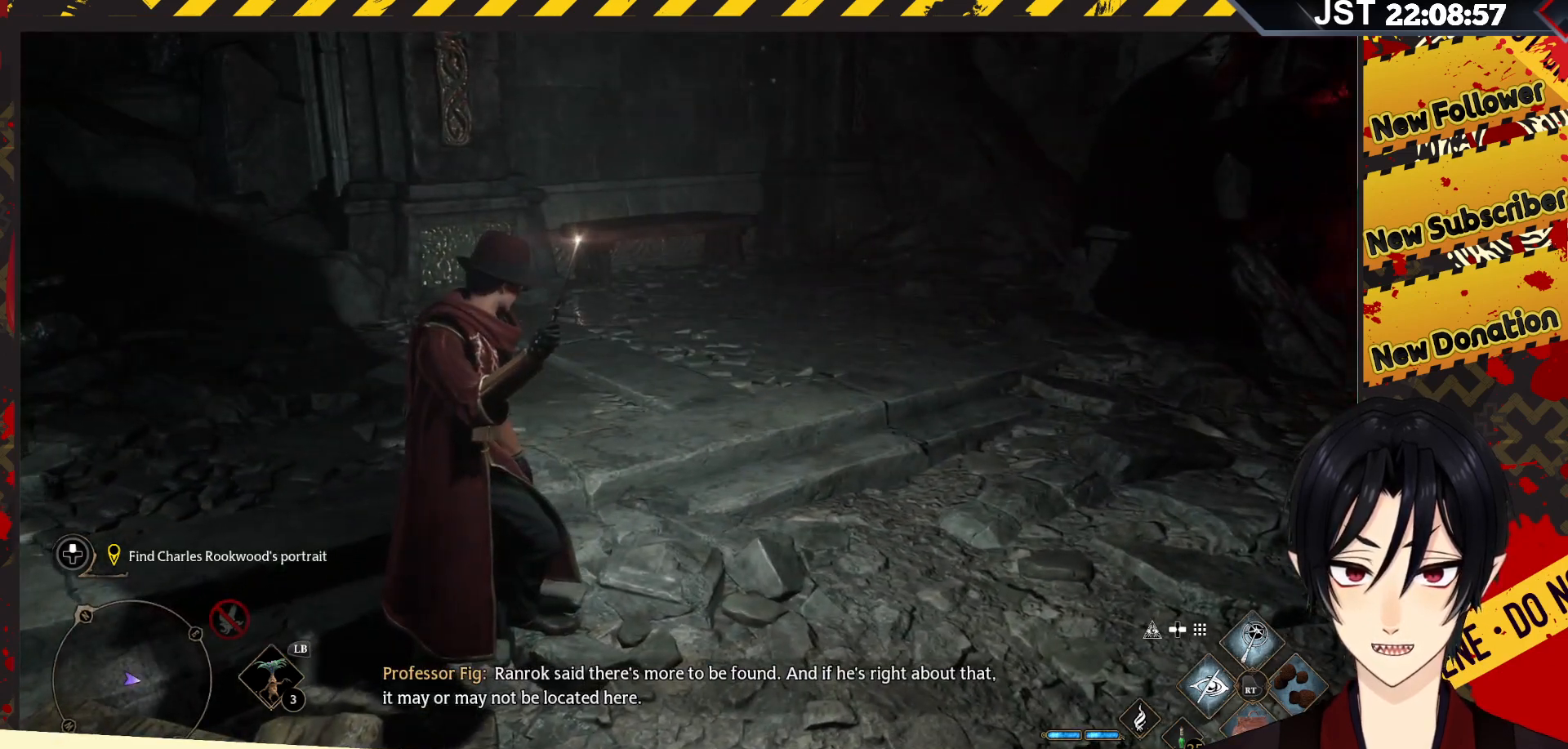
{"buttons": [], "left_stick": "center", "right_stick": "center", "events": []}
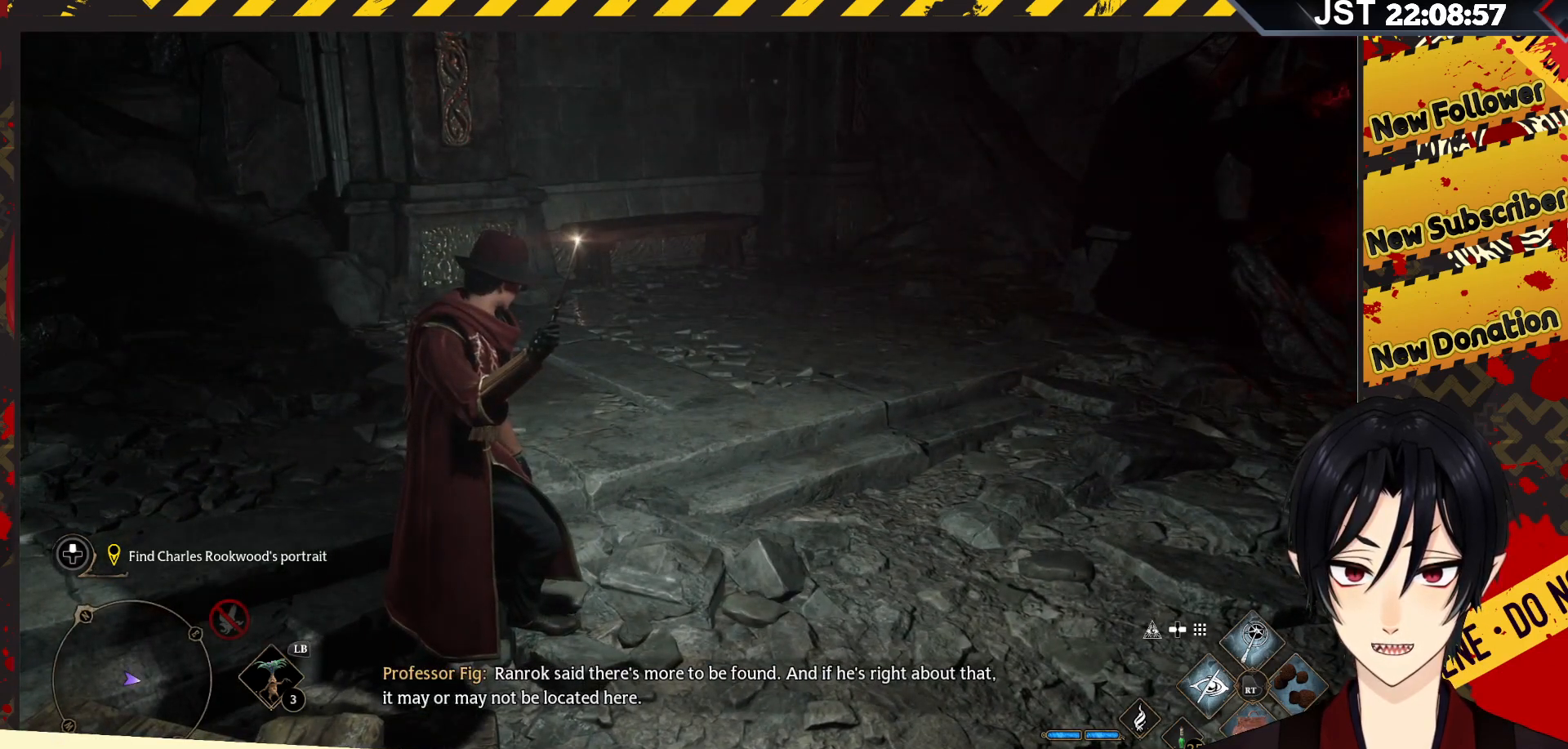
{"buttons": [], "left_stick": "center", "right_stick": "center", "events": []}
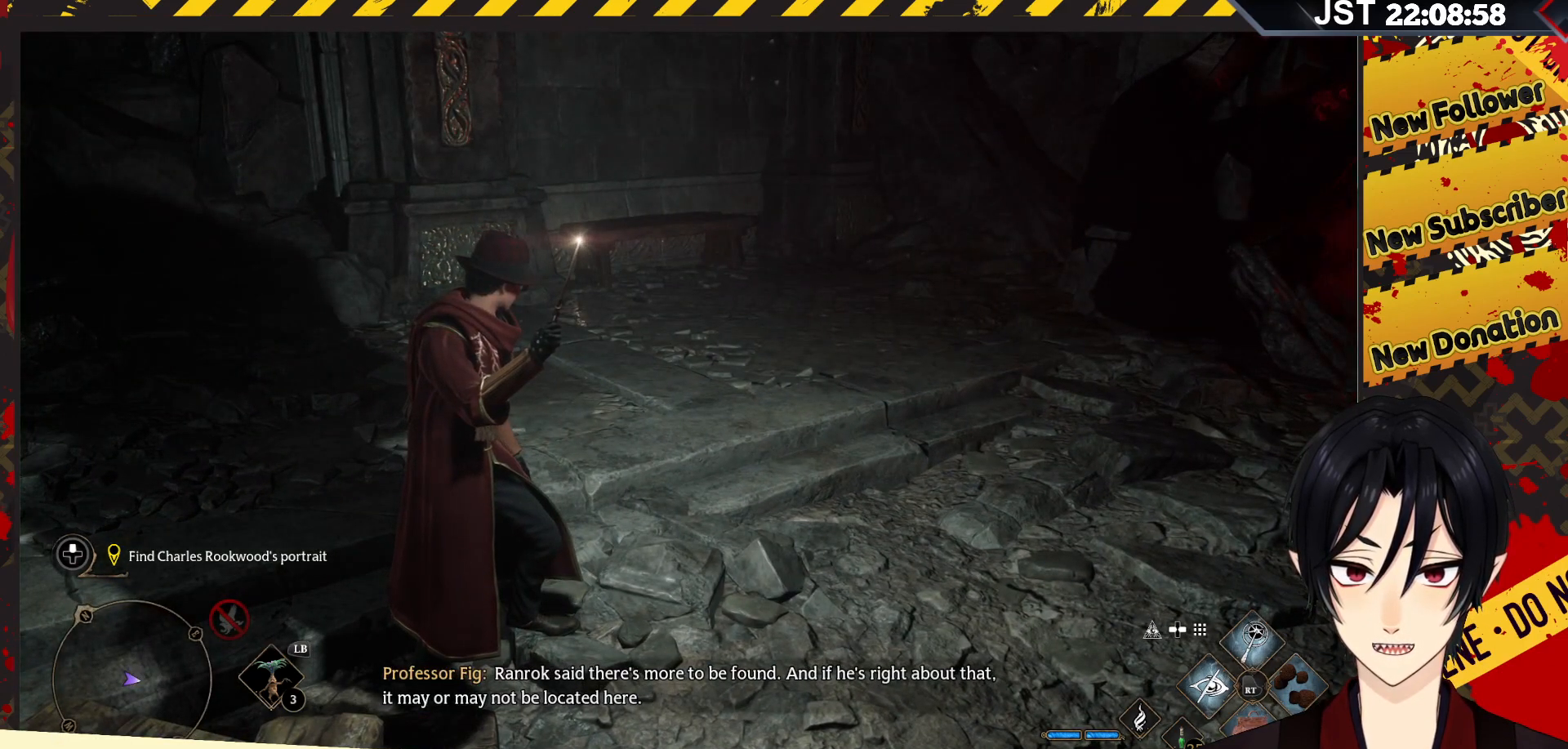
{"buttons": [], "left_stick": "center", "right_stick": "left", "events": [[200, "right_stick", "left"]]}
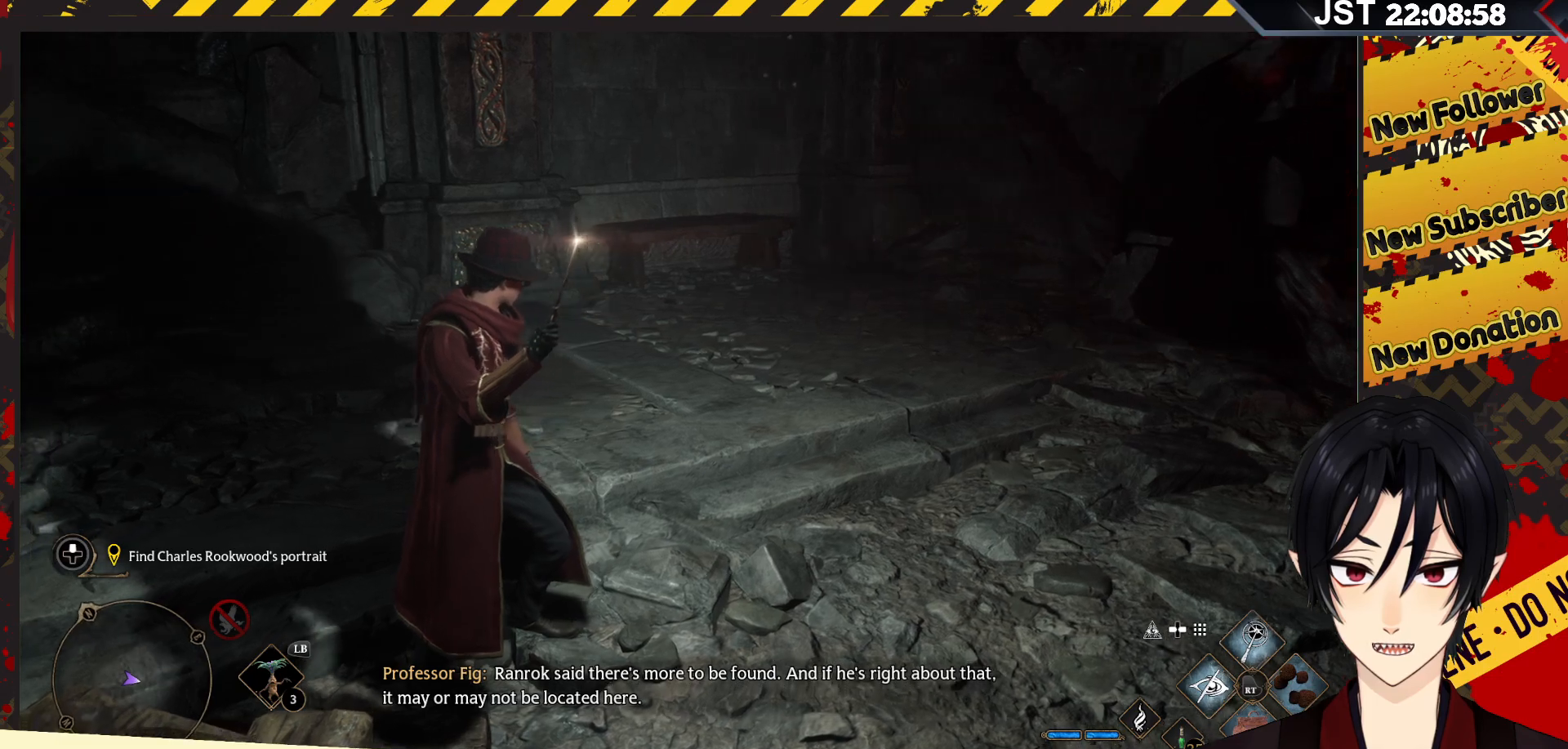
{"buttons": [], "left_stick": "center", "right_stick": "left", "events": []}
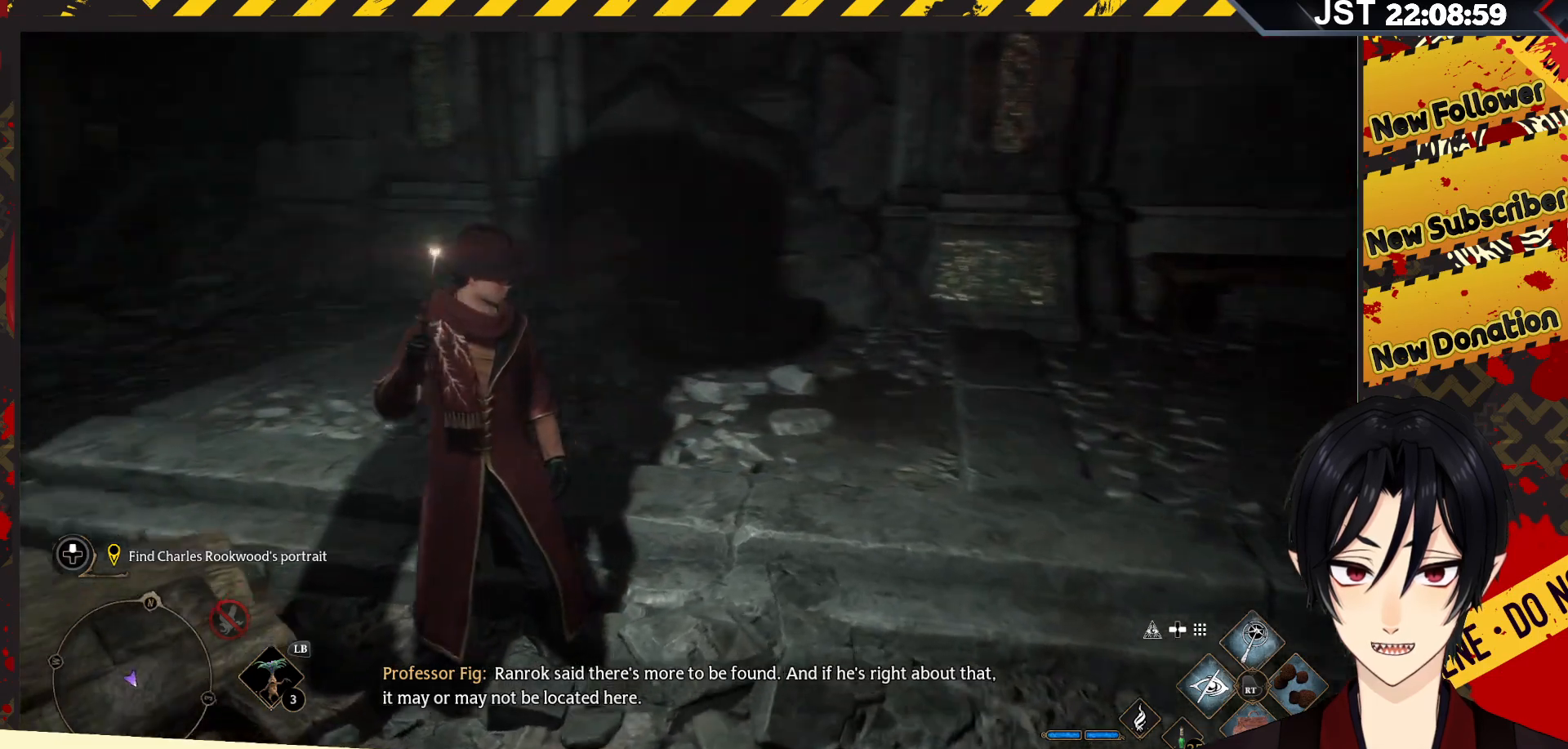
{"buttons": [], "left_stick": "center", "right_stick": "center", "events": [[250, "right_stick", "up-left"], [467, "right_stick", "center"]]}
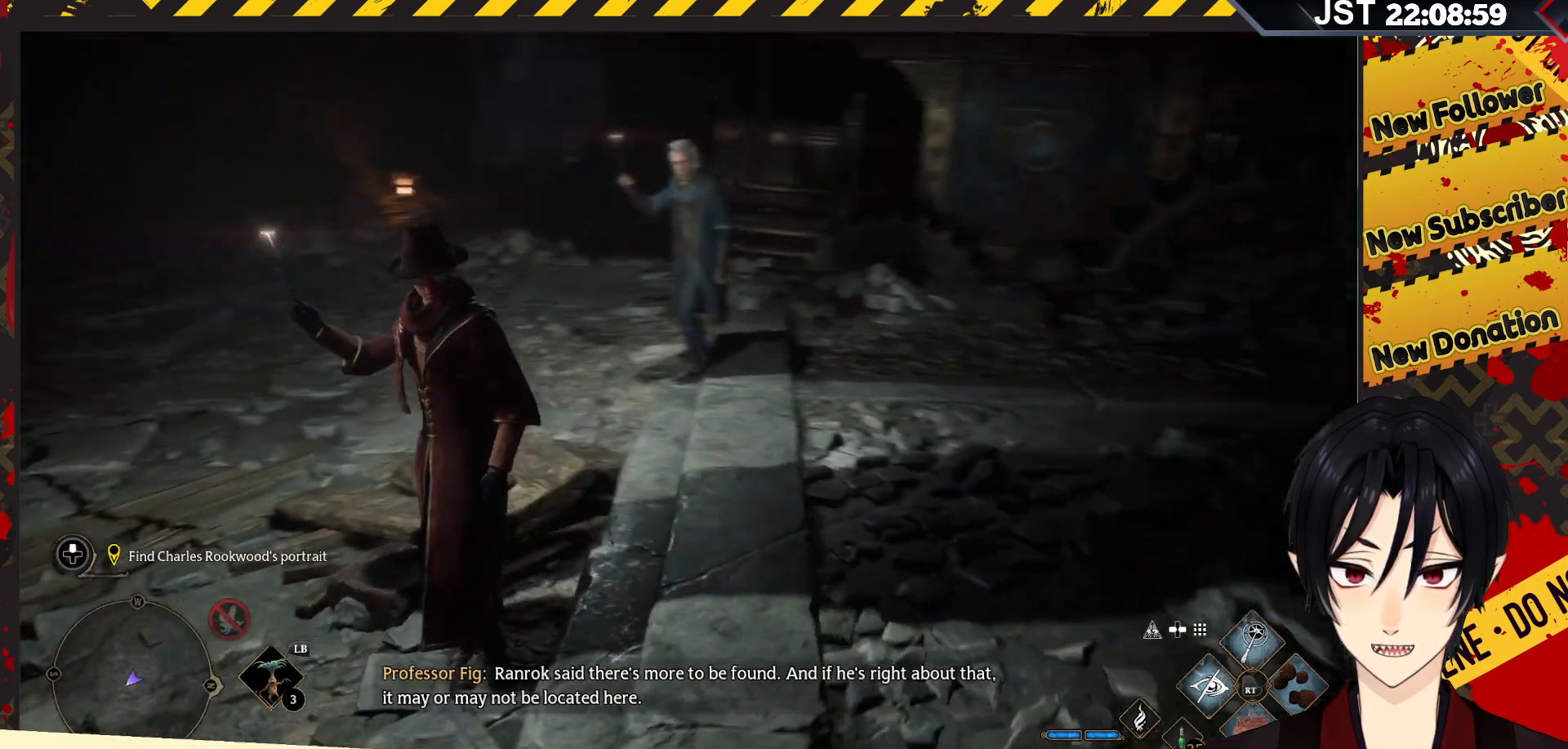
{"buttons": [], "left_stick": "center", "right_stick": "center", "events": []}
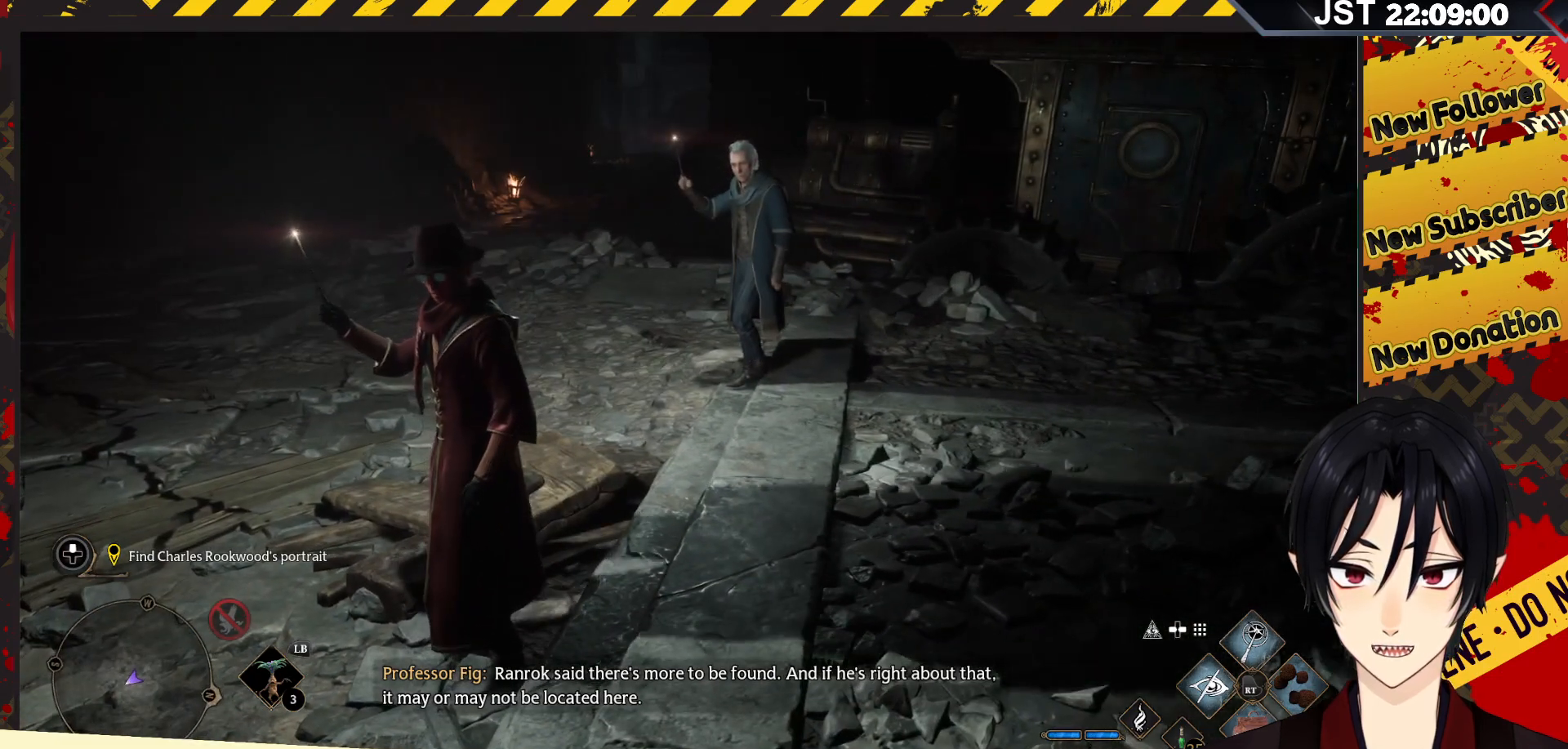
{"buttons": [], "left_stick": "center", "right_stick": "up-left", "events": [[17, "right_stick", "up-left"]]}
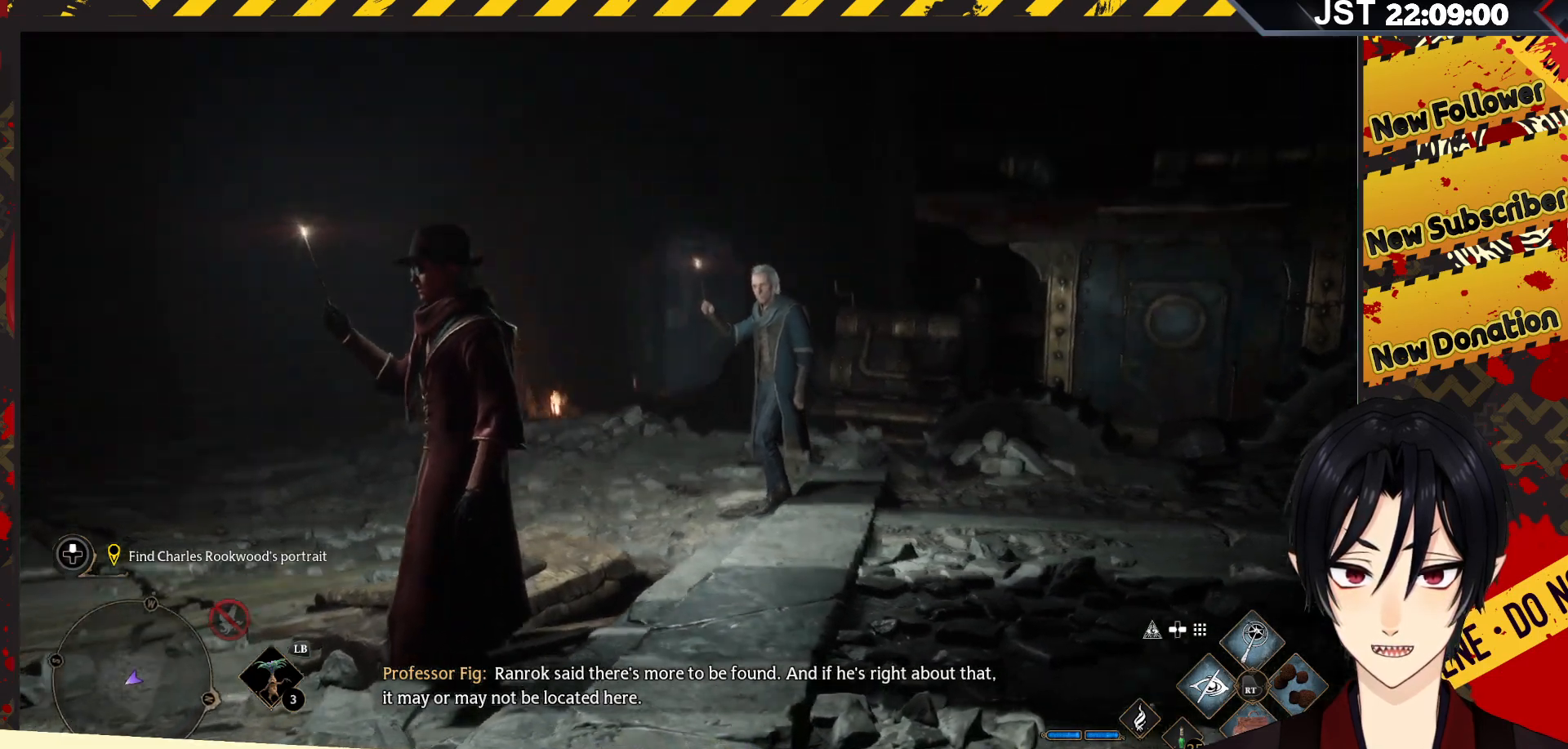
{"buttons": [], "left_stick": "center", "right_stick": "center", "events": [[67, "right_stick", "center"]]}
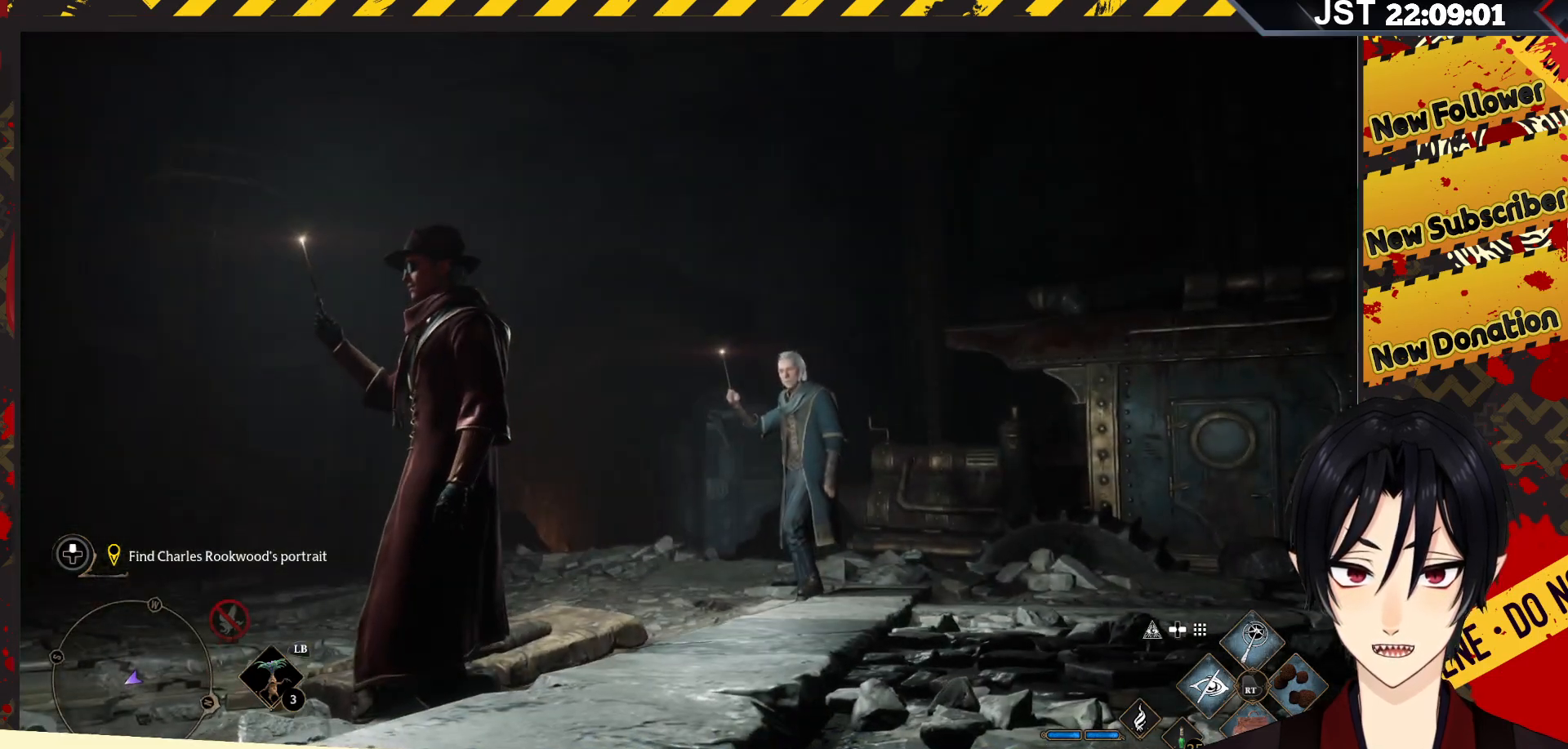
{"buttons": [], "left_stick": "center", "right_stick": "center", "events": []}
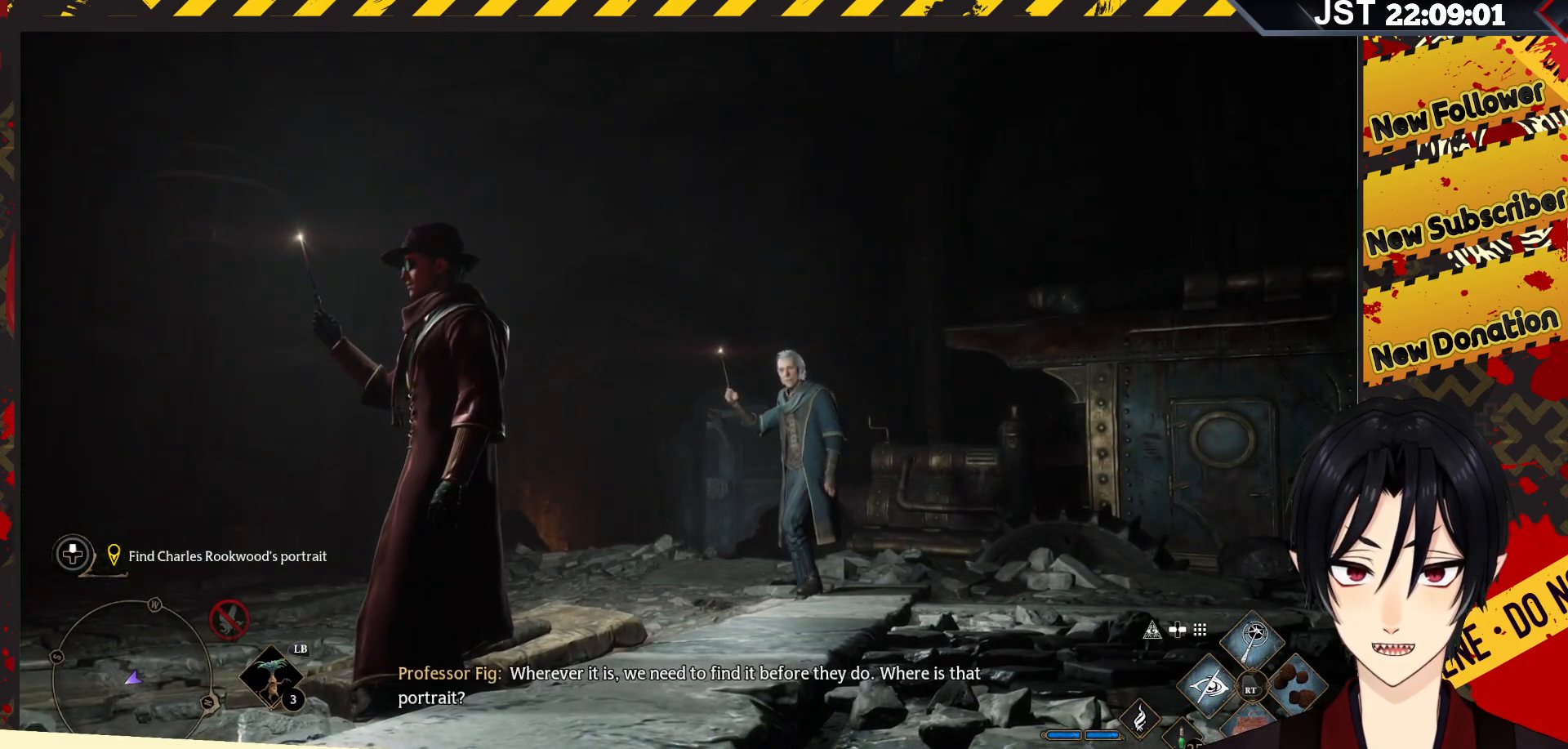
{"buttons": [], "left_stick": "center", "right_stick": "center", "events": []}
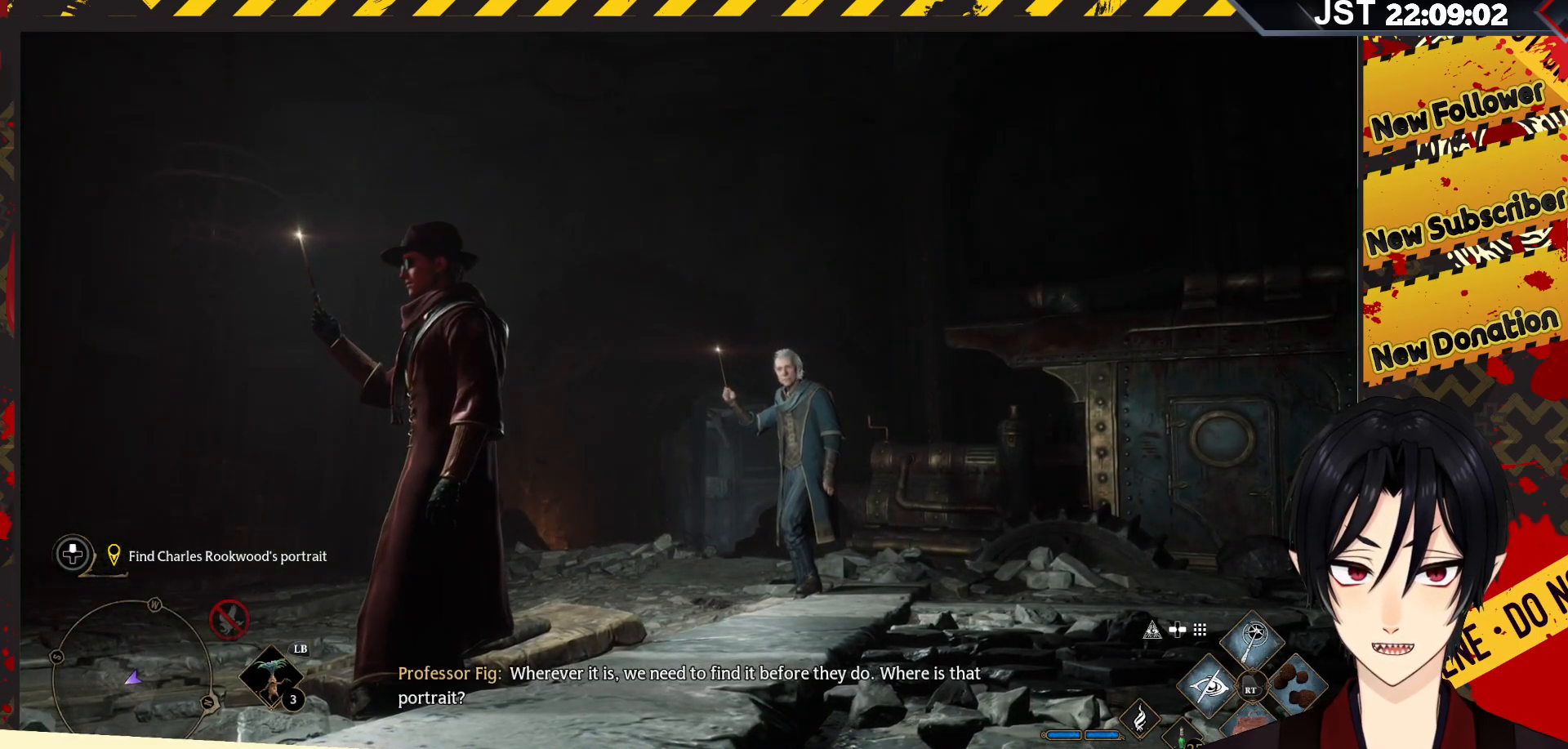
{"buttons": [], "left_stick": "up", "right_stick": "right", "events": [[50, "left_stick", "up"], [67, "right_stick", "right"]]}
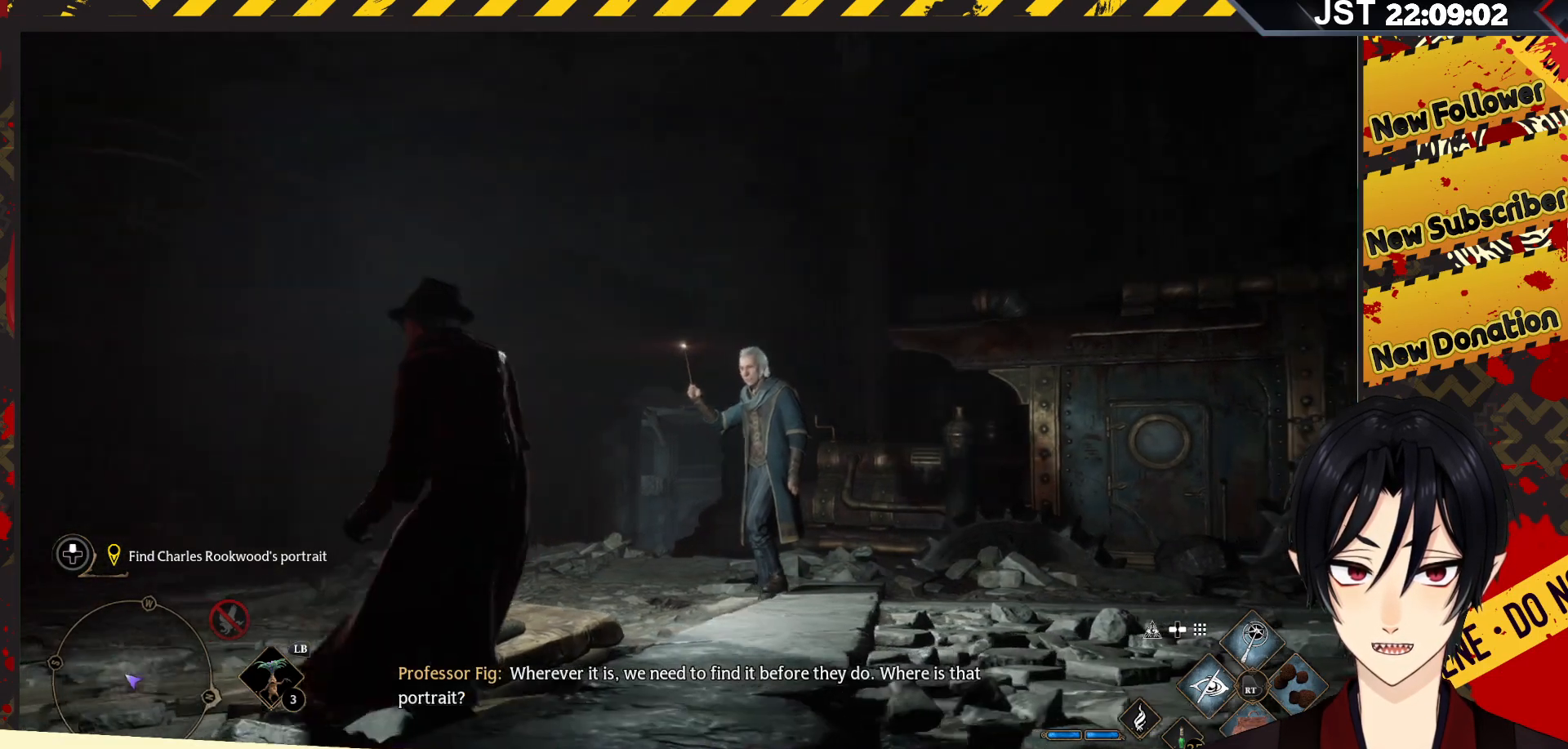
{"buttons": [], "left_stick": "up-left", "right_stick": "right", "events": [[133, "left_stick", "up-left"]]}
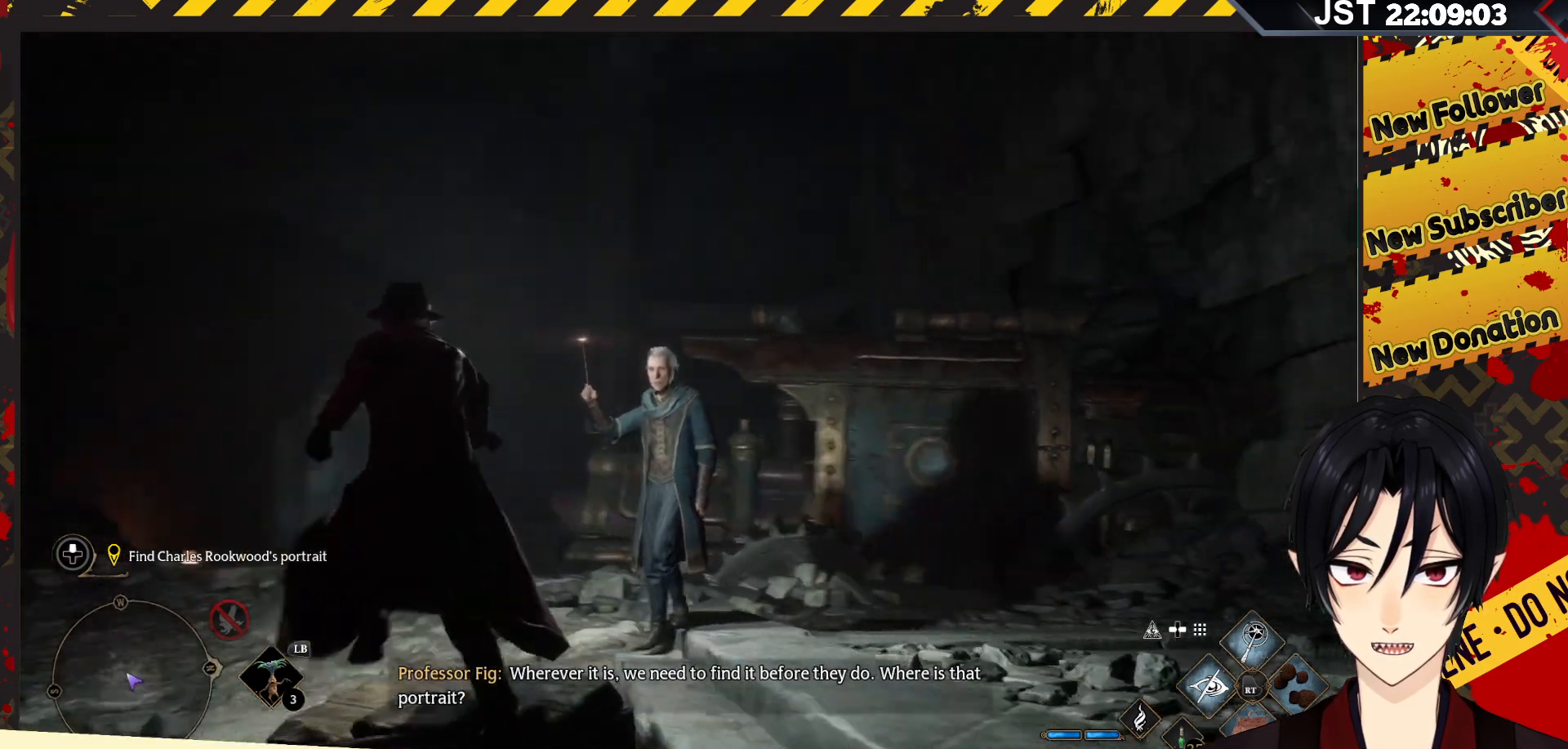
{"buttons": [], "left_stick": "up-left", "right_stick": "center", "events": [[283, "right_stick", "center"]]}